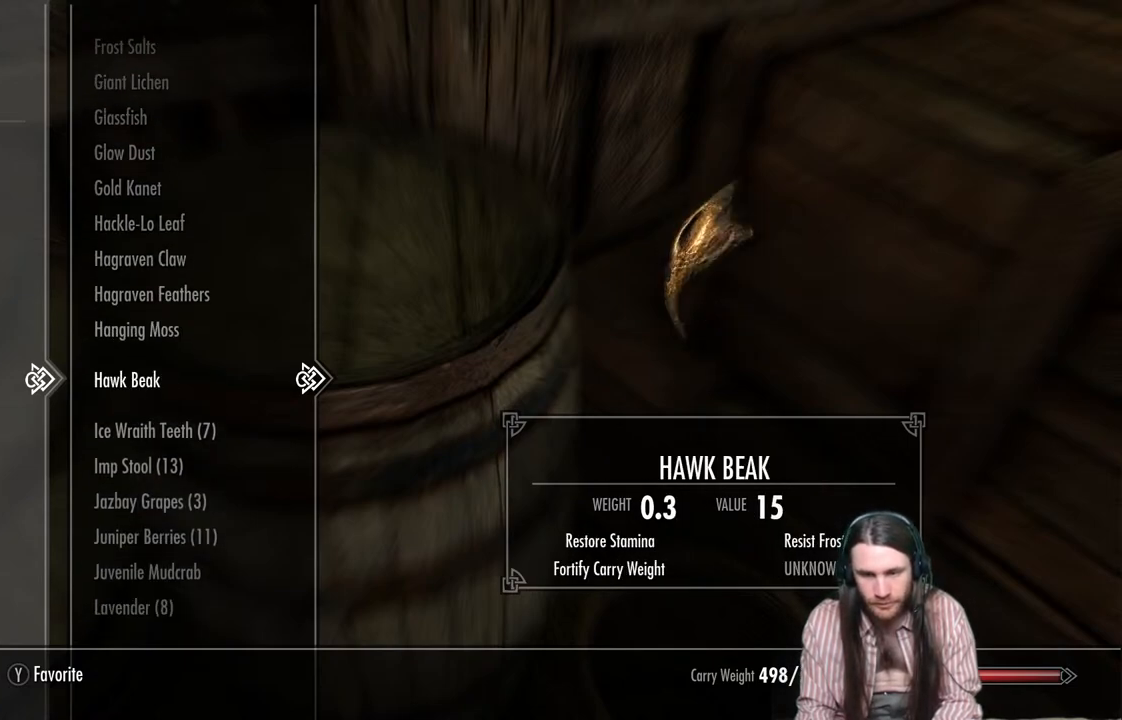
Gameplay with a controller (Xbox layout); each line is a JSON object with the inputs held at the frame after it. "events" lists button and stick changes between this image and that frame as [ms after this image, input, new state], when the widget could be followed in between.
{"buttons": [], "left_stick": "center", "right_stick": "center", "events": []}
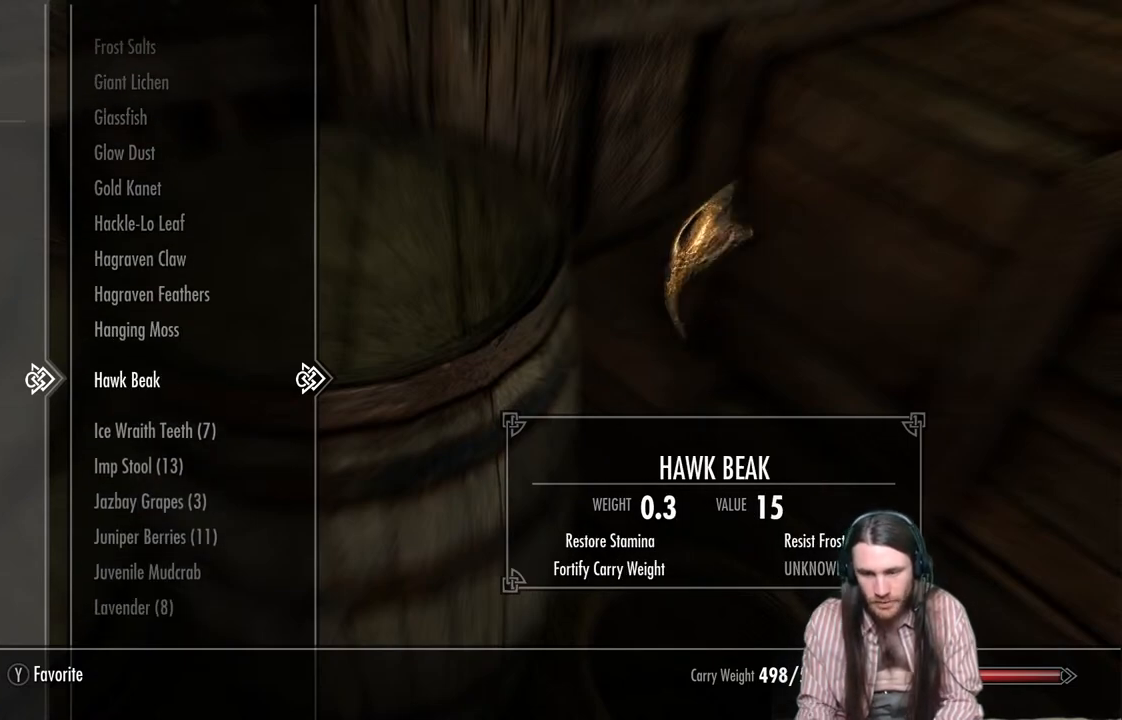
{"buttons": ["DPAD_DOWN"], "left_stick": "center", "right_stick": "center", "events": [[467, "DPAD_DOWN", "down"]]}
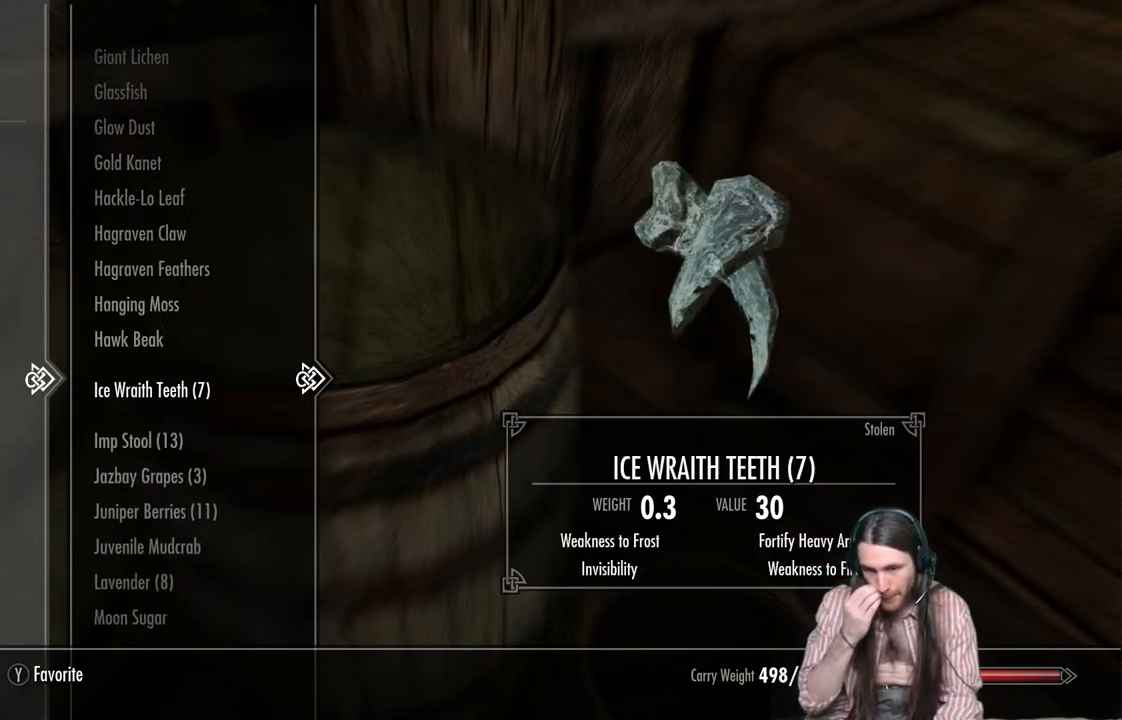
{"buttons": [], "left_stick": "center", "right_stick": "center", "events": [[100, "DPAD_DOWN", "up"]]}
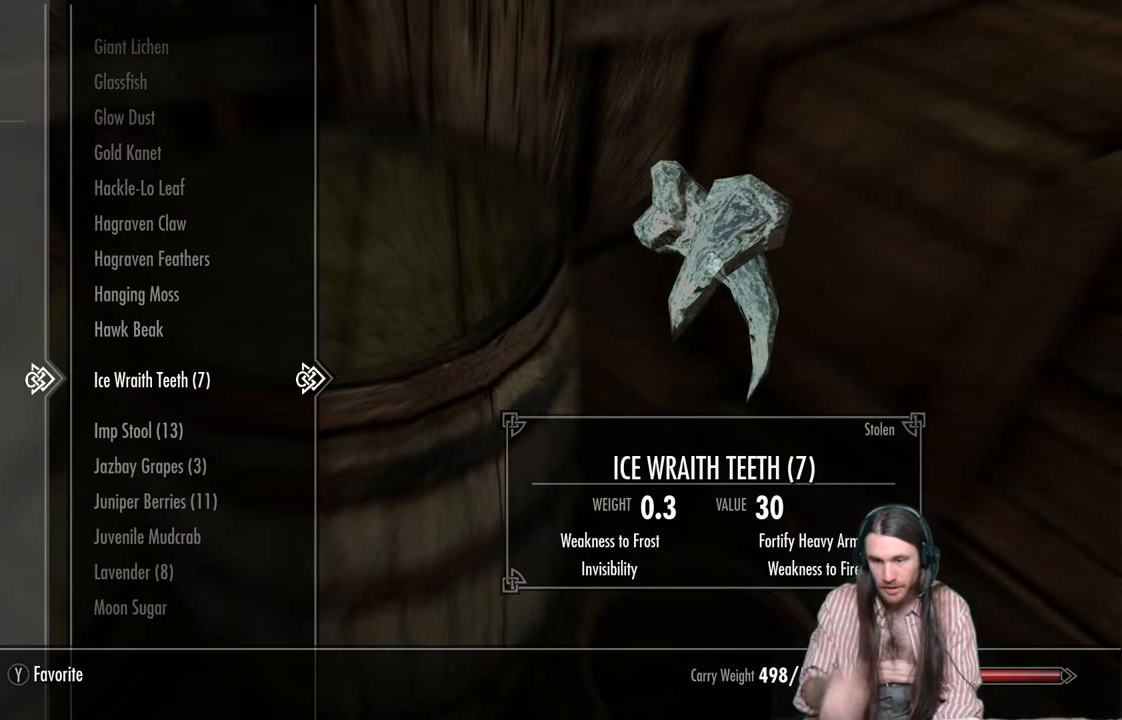
{"buttons": ["X"], "left_stick": "center", "right_stick": "center", "events": [[483, "X", "down"]]}
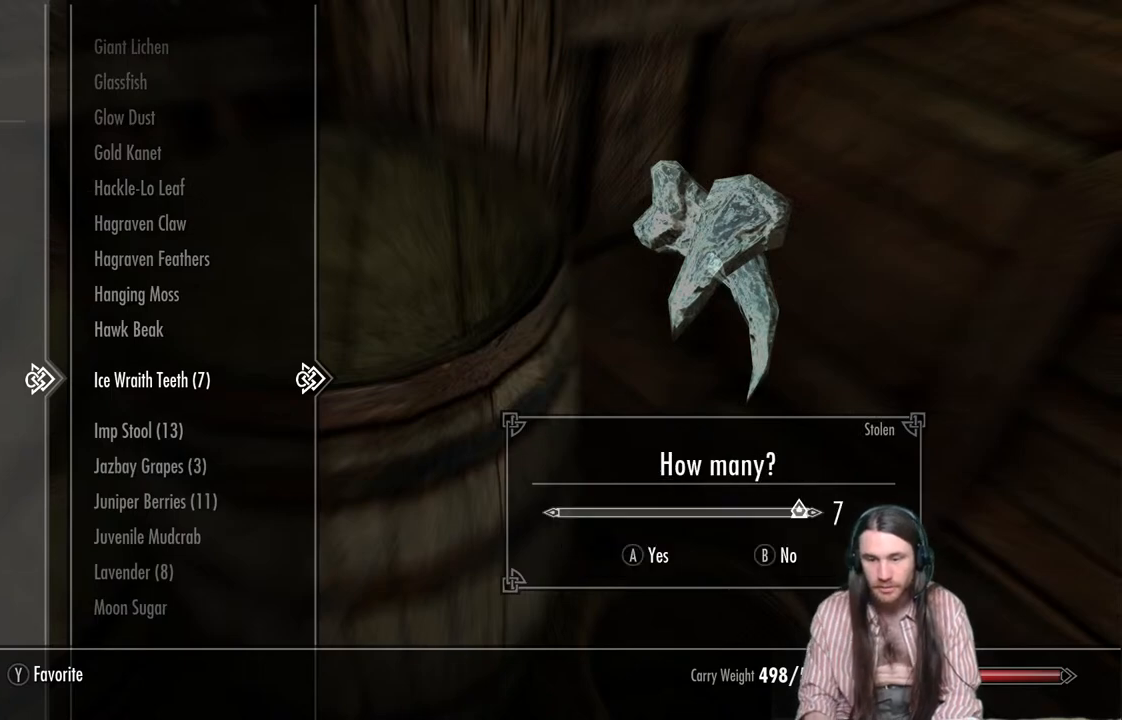
{"buttons": [], "left_stick": "center", "right_stick": "center", "events": [[100, "X", "up"]]}
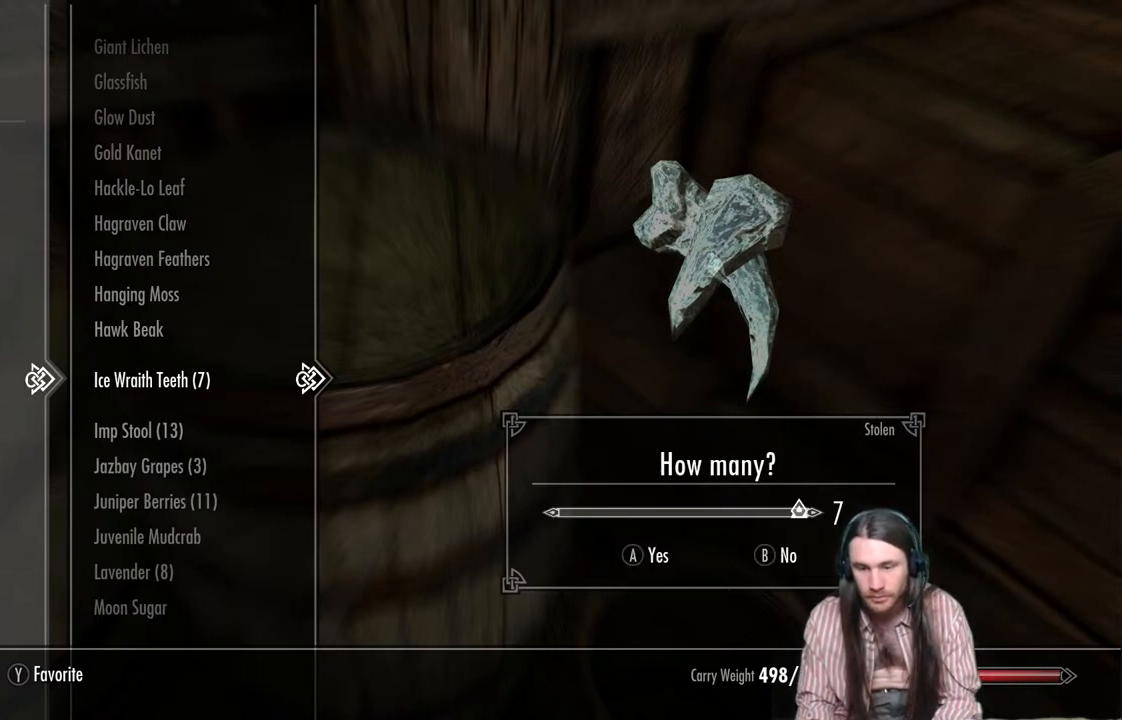
{"buttons": ["A"], "left_stick": "center", "right_stick": "center", "events": [[267, "DPAD_LEFT", "down"], [400, "DPAD_LEFT", "up"], [500, "A", "down"]]}
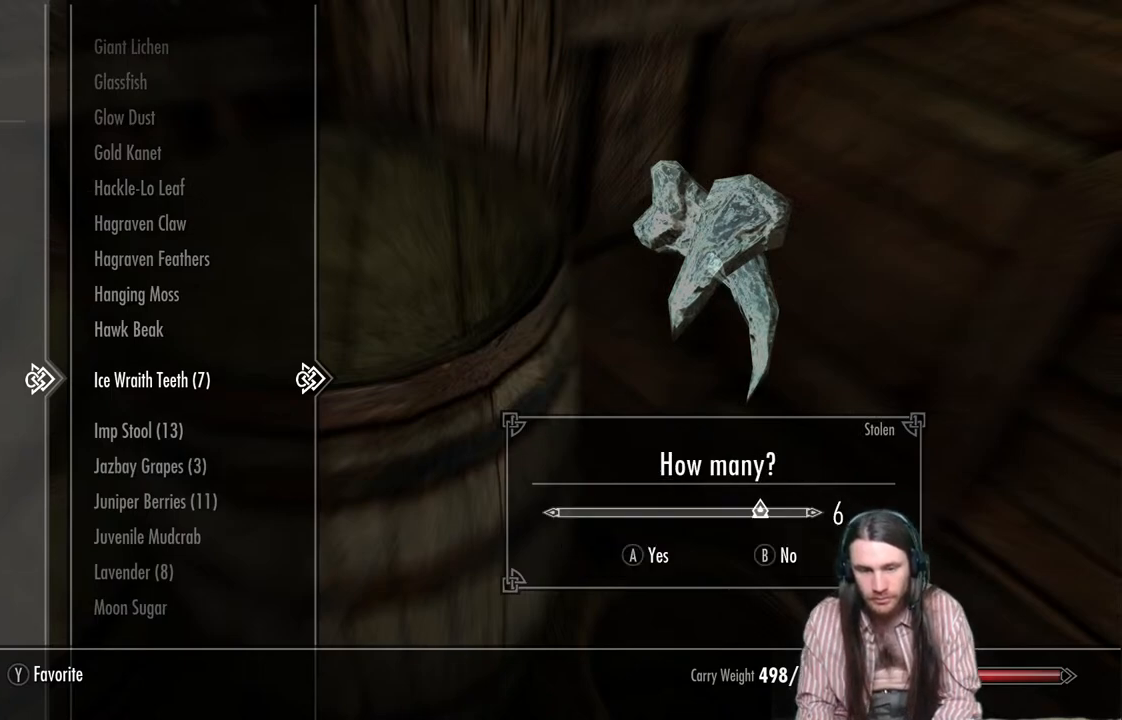
{"buttons": ["DPAD_DOWN"], "left_stick": "center", "right_stick": "center", "events": [[167, "A", "up"], [450, "DPAD_DOWN", "down"]]}
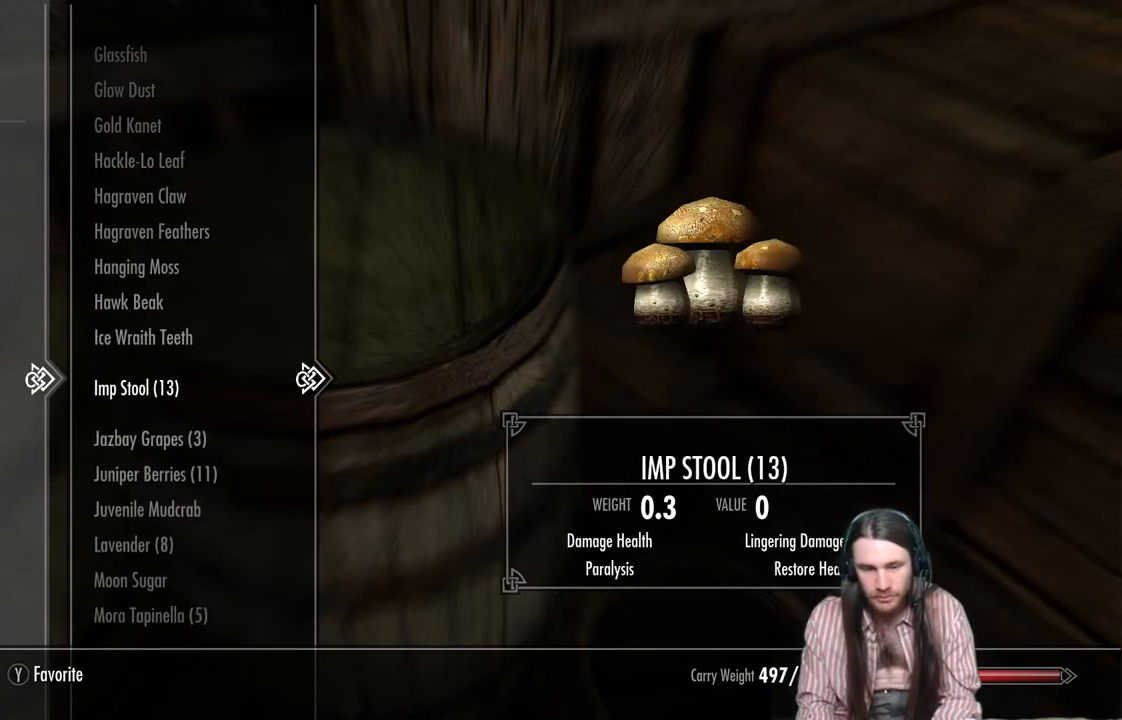
{"buttons": [], "left_stick": "center", "right_stick": "center", "events": [[83, "DPAD_DOWN", "up"]]}
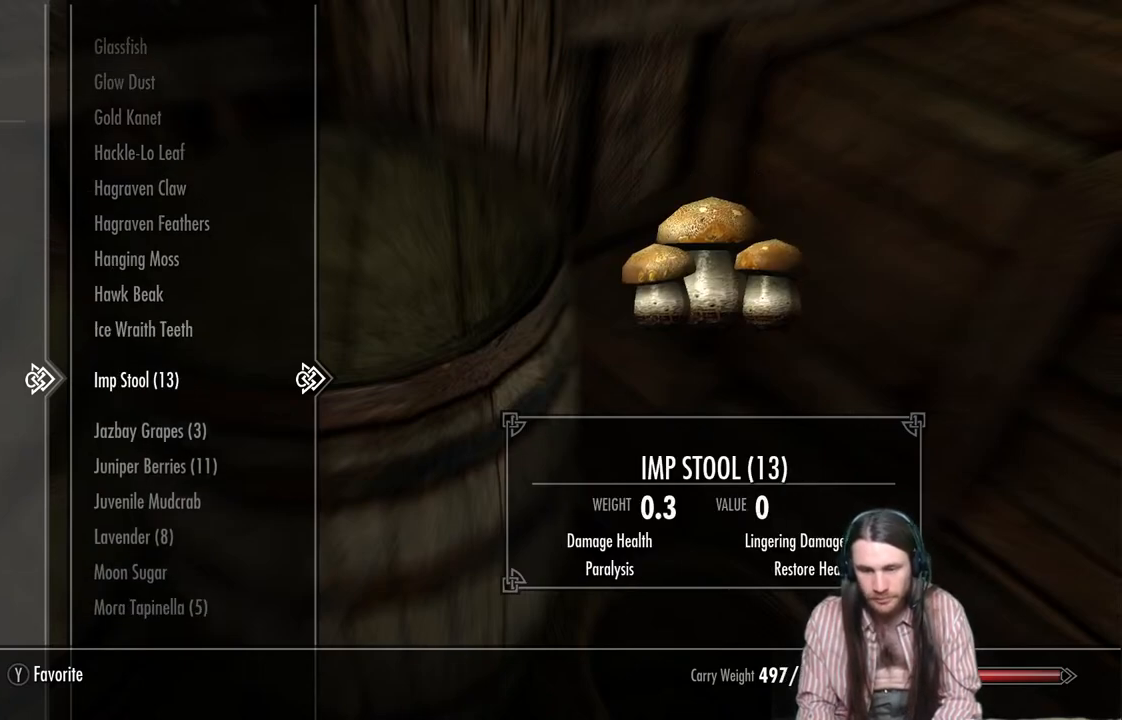
{"buttons": [], "left_stick": "center", "right_stick": "center", "events": [[117, "X", "down"], [283, "X", "up"]]}
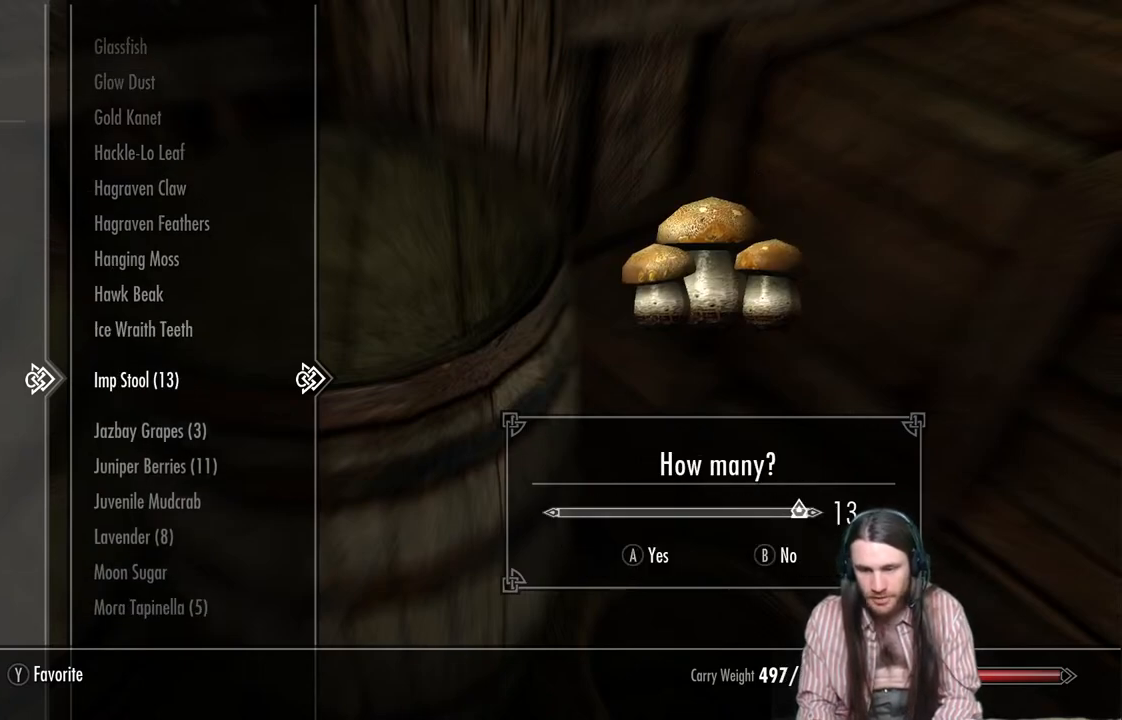
{"buttons": [], "left_stick": "center", "right_stick": "center", "events": [[33, "A", "down"], [200, "A", "up"]]}
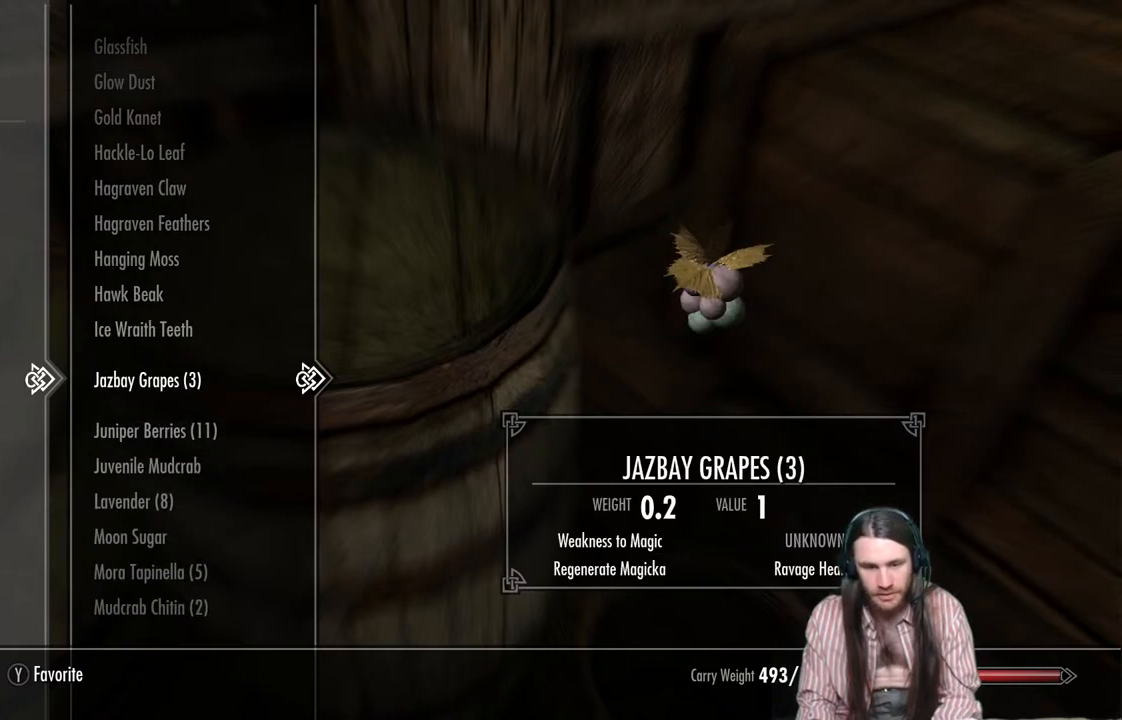
{"buttons": [], "left_stick": "center", "right_stick": "center", "events": []}
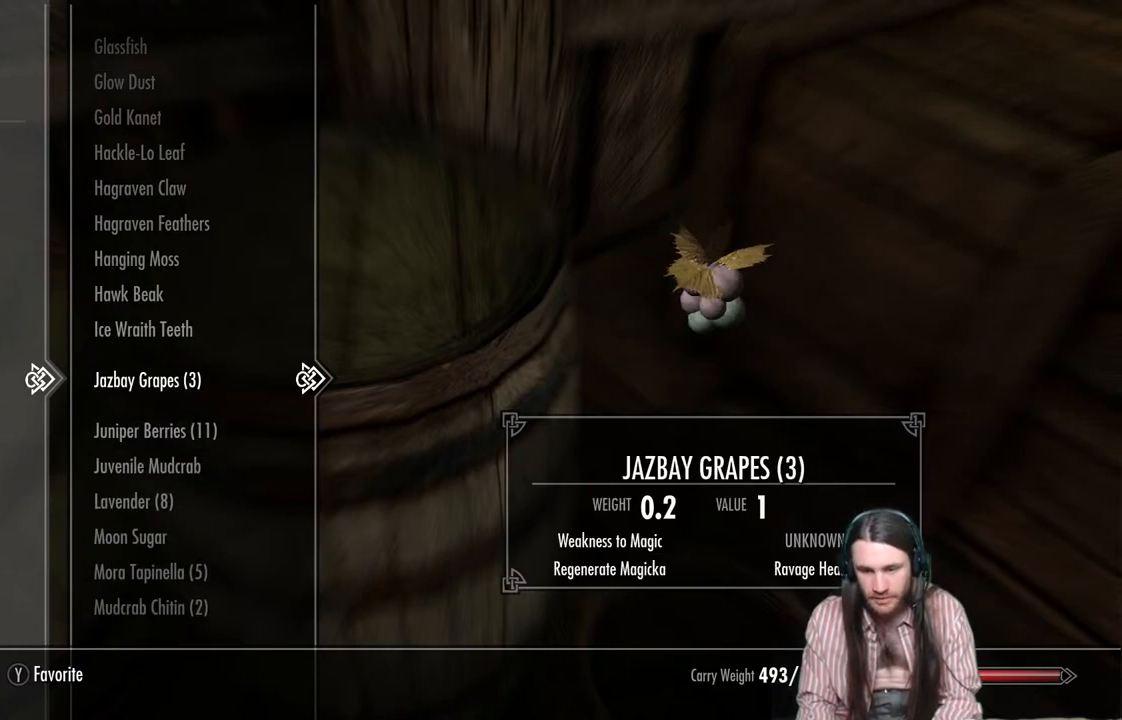
{"buttons": ["X"], "left_stick": "center", "right_stick": "center", "events": [[250, "X", "down"], [367, "X", "up"], [483, "X", "down"]]}
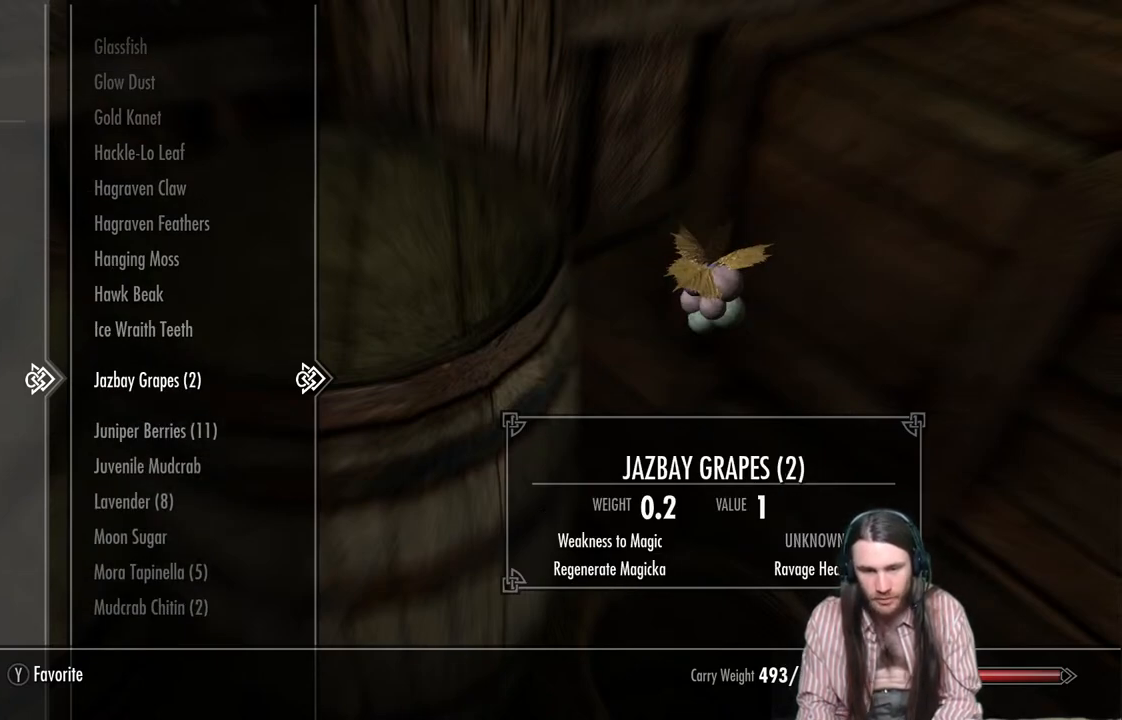
{"buttons": [], "left_stick": "center", "right_stick": "center", "events": [[83, "X", "up"], [300, "X", "down"], [417, "X", "up"]]}
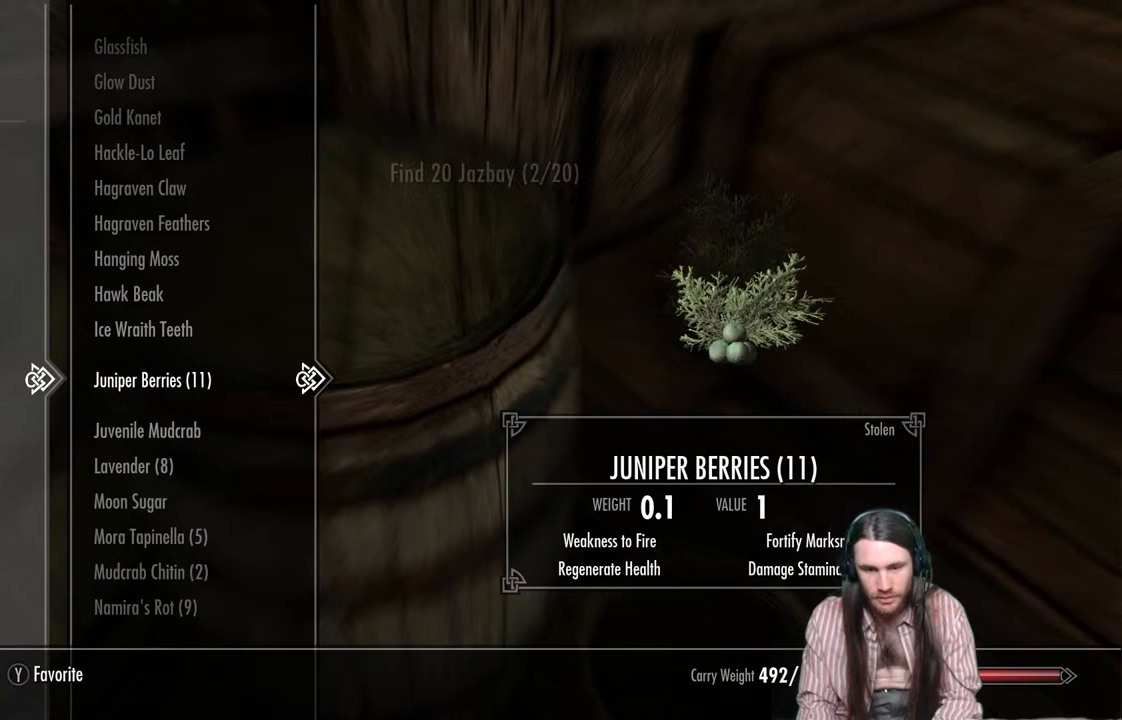
{"buttons": [], "left_stick": "center", "right_stick": "center", "events": []}
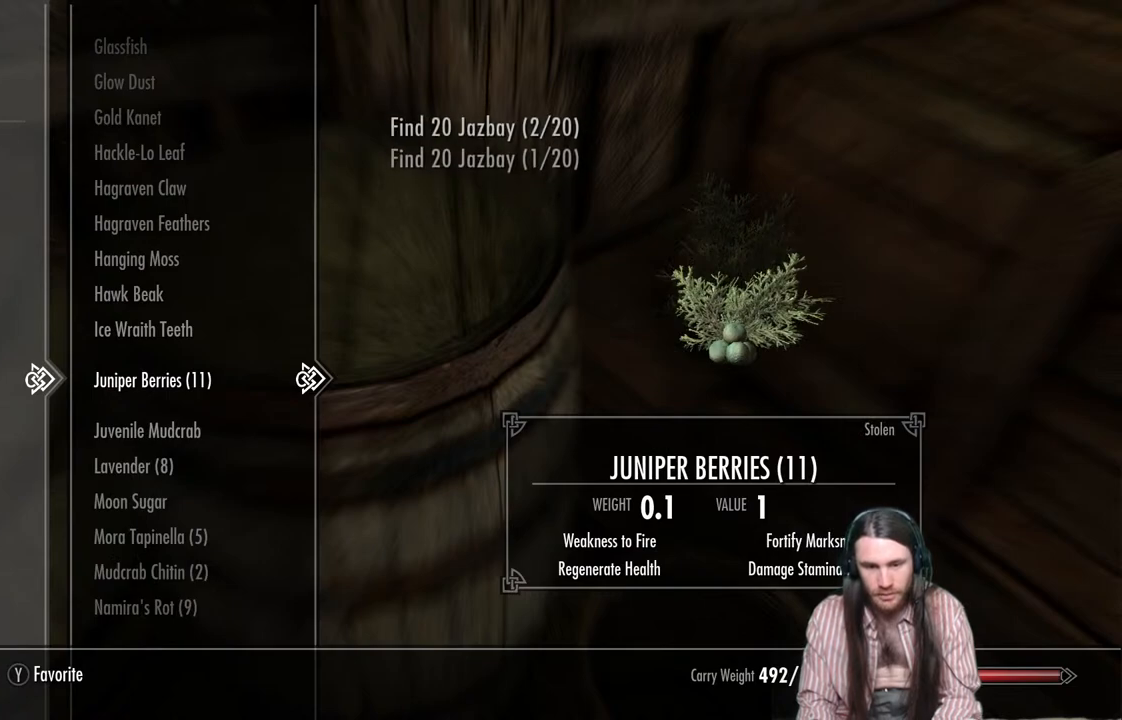
{"buttons": [], "left_stick": "center", "right_stick": "center", "events": [[317, "X", "down"], [483, "X", "up"]]}
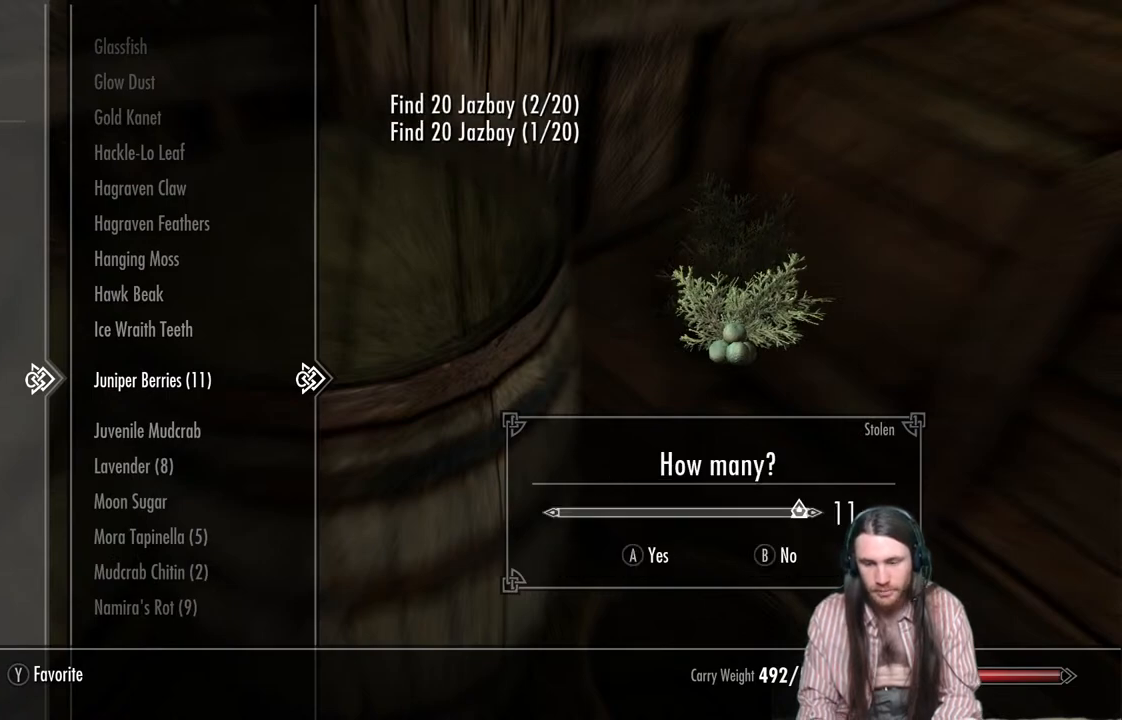
{"buttons": ["A"], "left_stick": "center", "right_stick": "center", "events": [[117, "DPAD_LEFT", "down"], [233, "DPAD_LEFT", "up"], [350, "A", "down"]]}
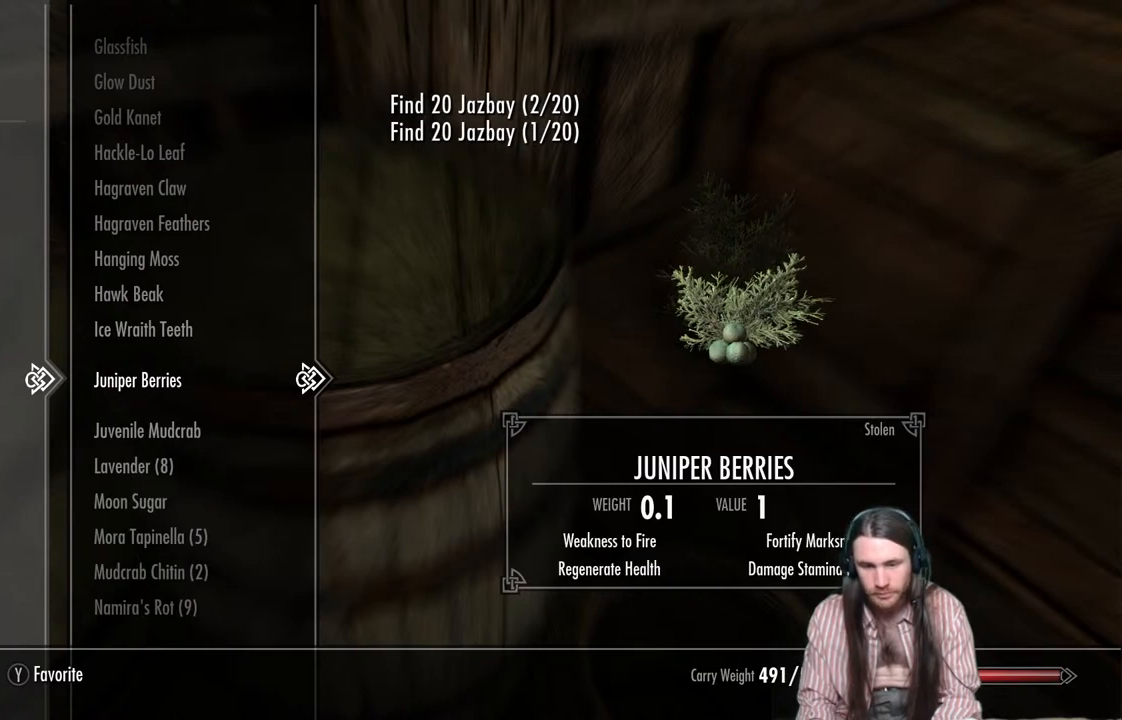
{"buttons": [], "left_stick": "center", "right_stick": "center", "events": [[17, "A", "up"], [350, "DPAD_DOWN", "down"], [467, "DPAD_DOWN", "up"]]}
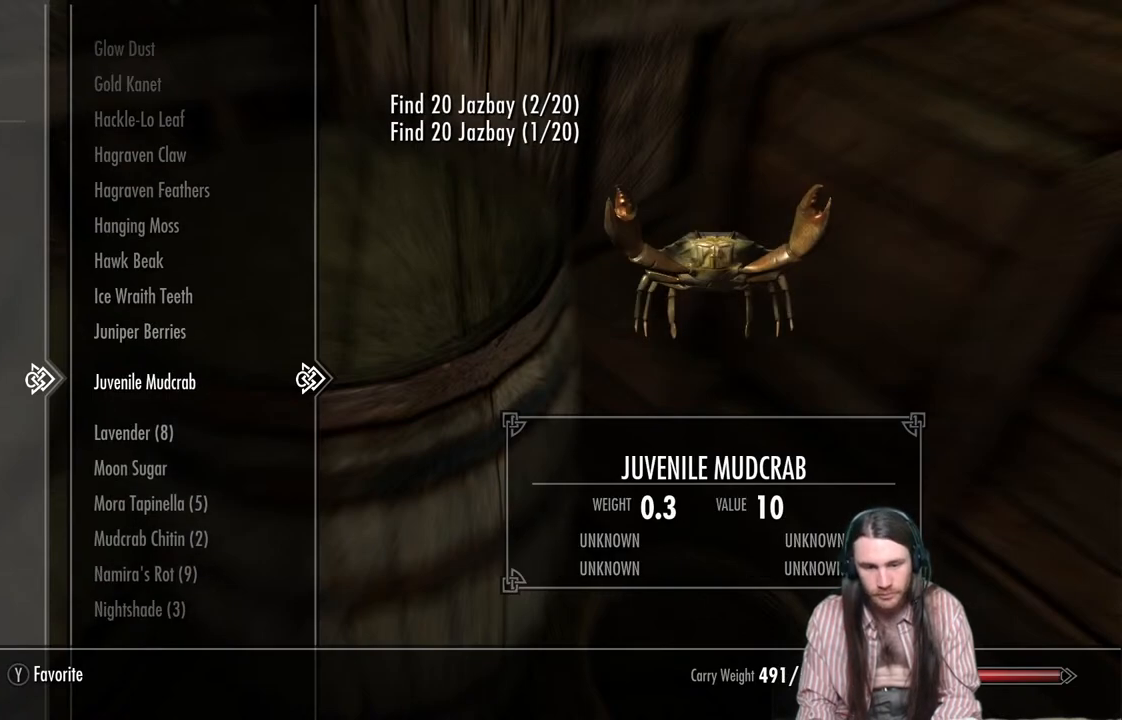
{"buttons": [], "left_stick": "center", "right_stick": "center", "events": []}
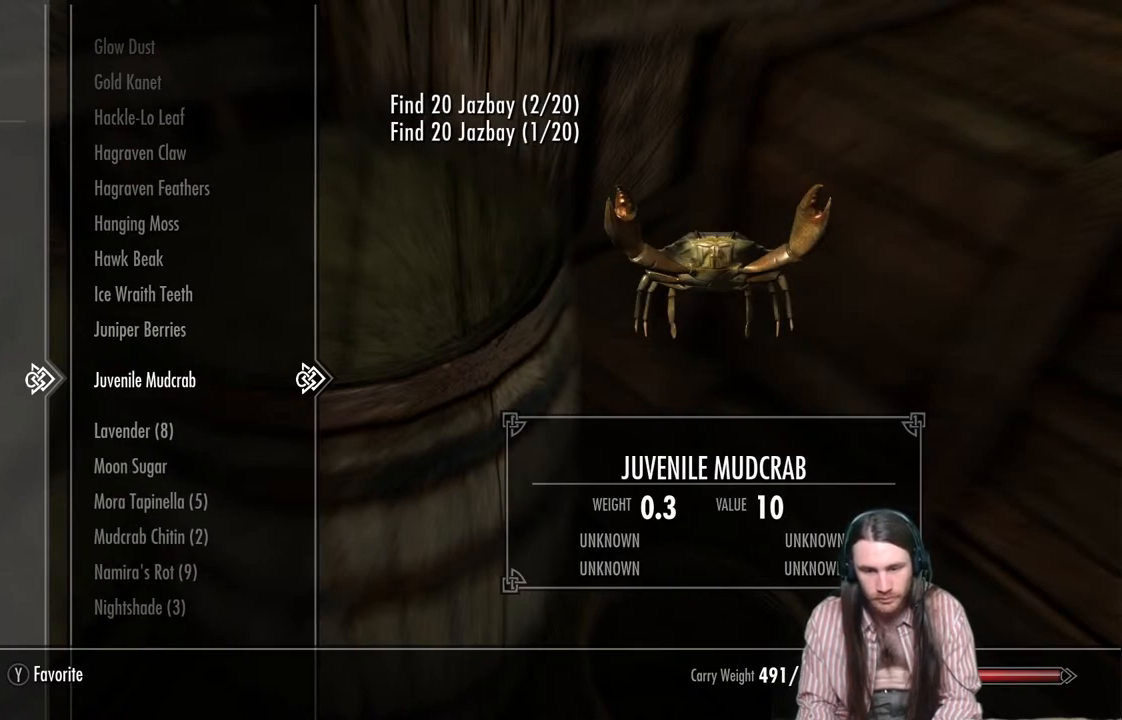
{"buttons": [], "left_stick": "center", "right_stick": "center", "events": []}
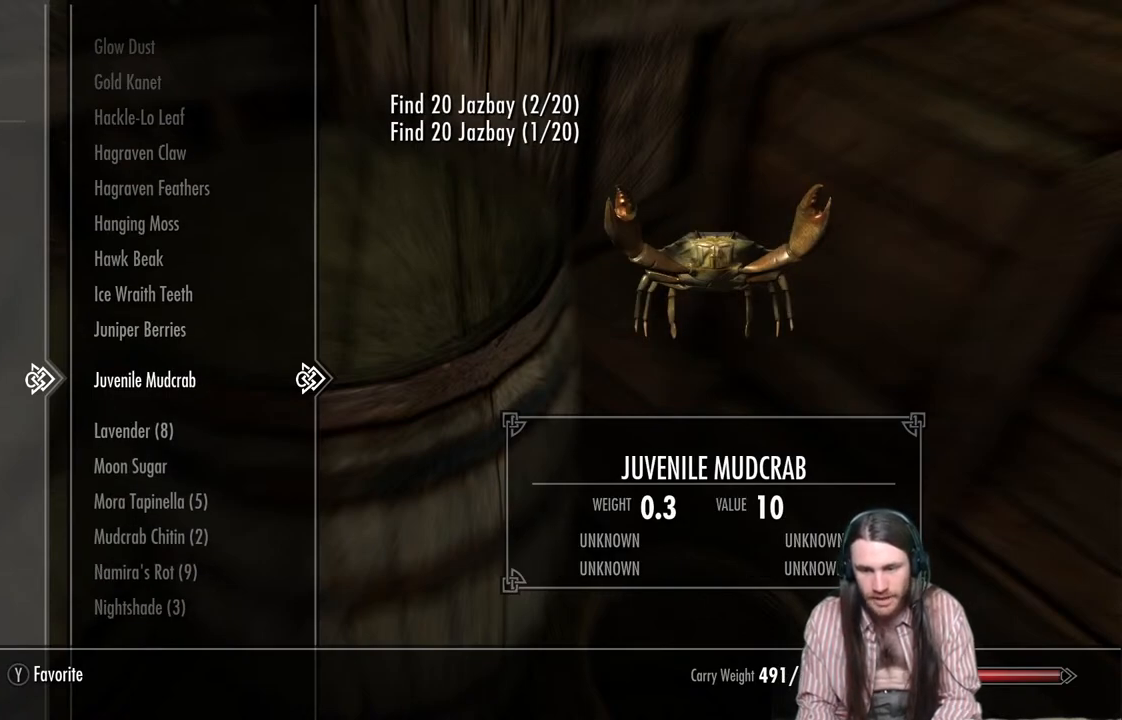
{"buttons": [], "left_stick": "center", "right_stick": "center", "events": []}
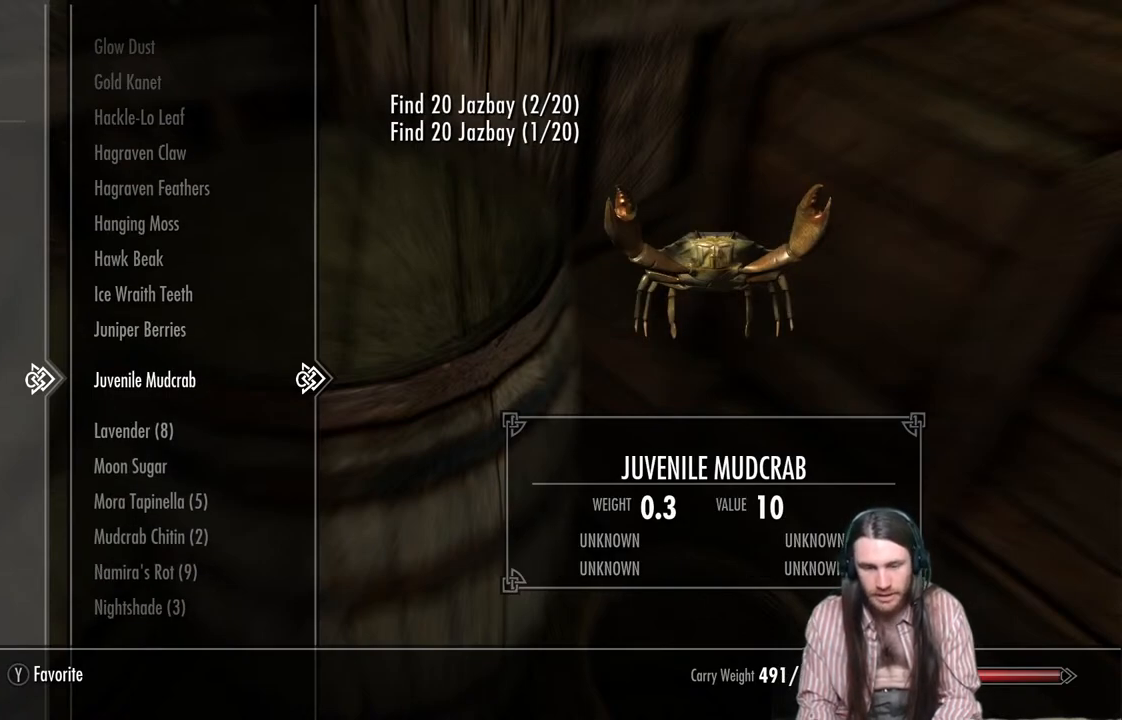
{"buttons": [], "left_stick": "center", "right_stick": "center", "events": []}
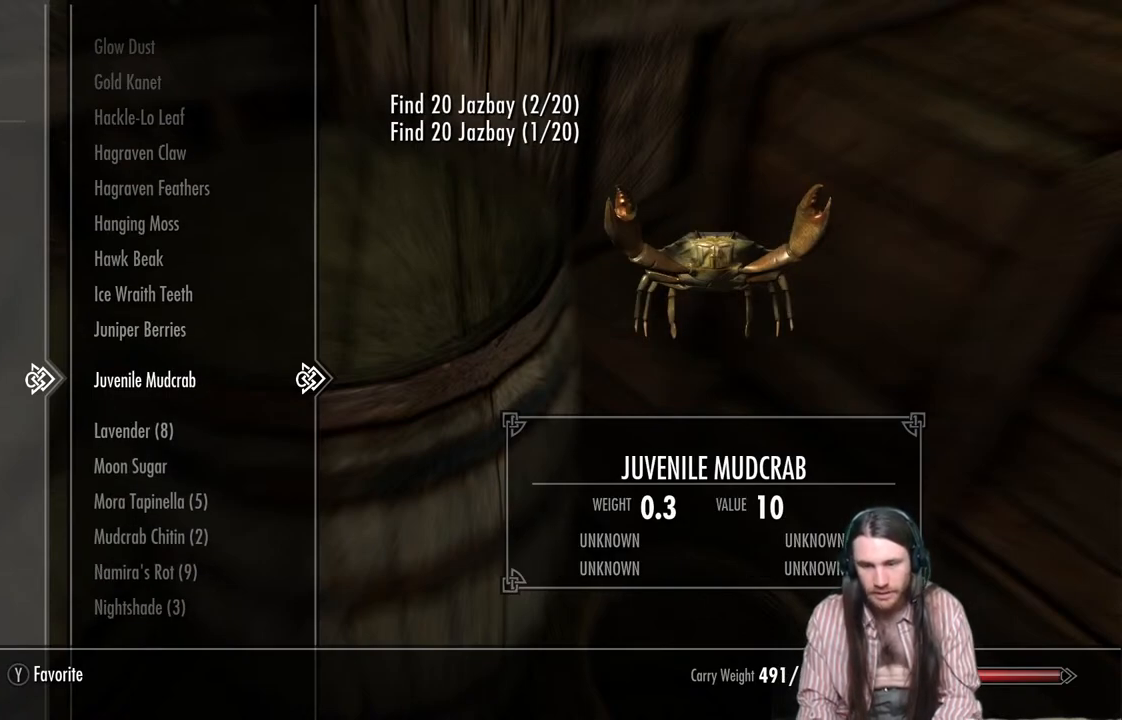
{"buttons": [], "left_stick": "center", "right_stick": "center", "events": [[133, "R2", "down"], [267, "R2", "up"]]}
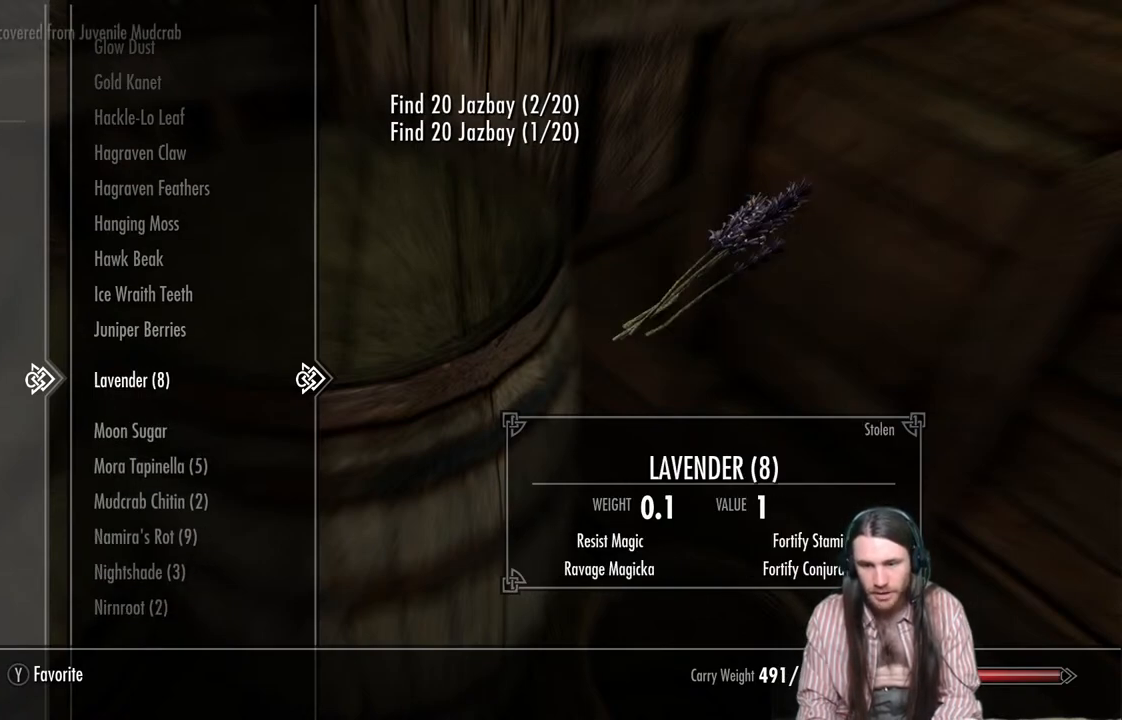
{"buttons": [], "left_stick": "center", "right_stick": "center", "events": []}
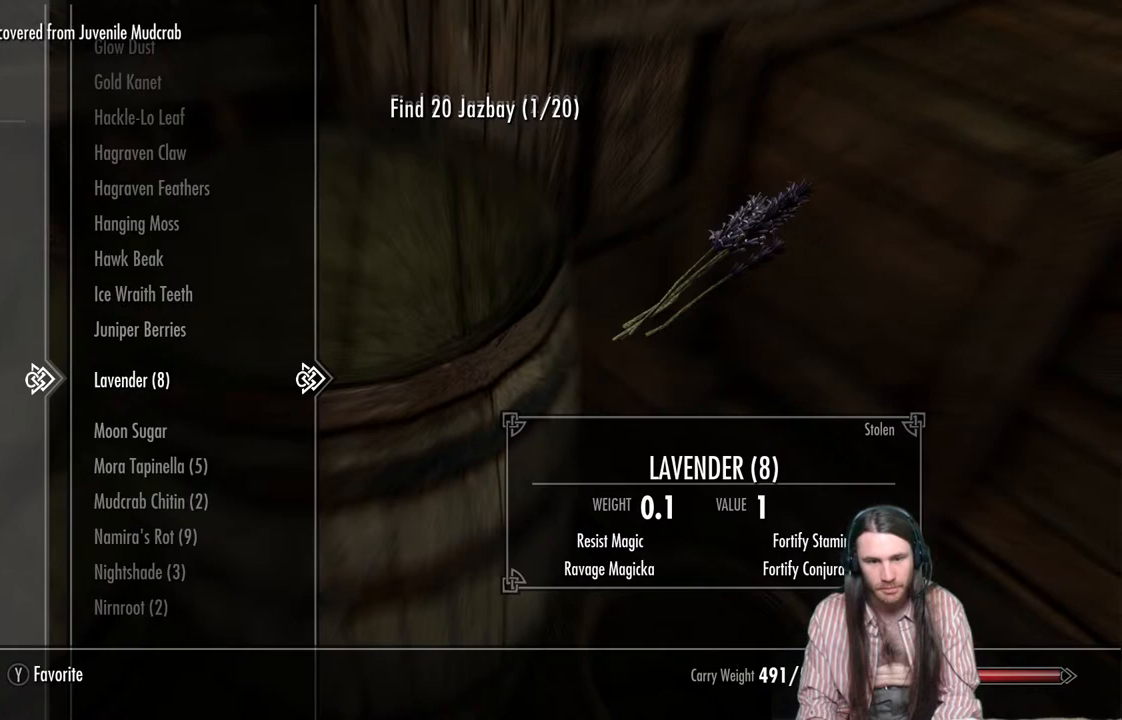
{"buttons": [], "left_stick": "center", "right_stick": "center", "events": []}
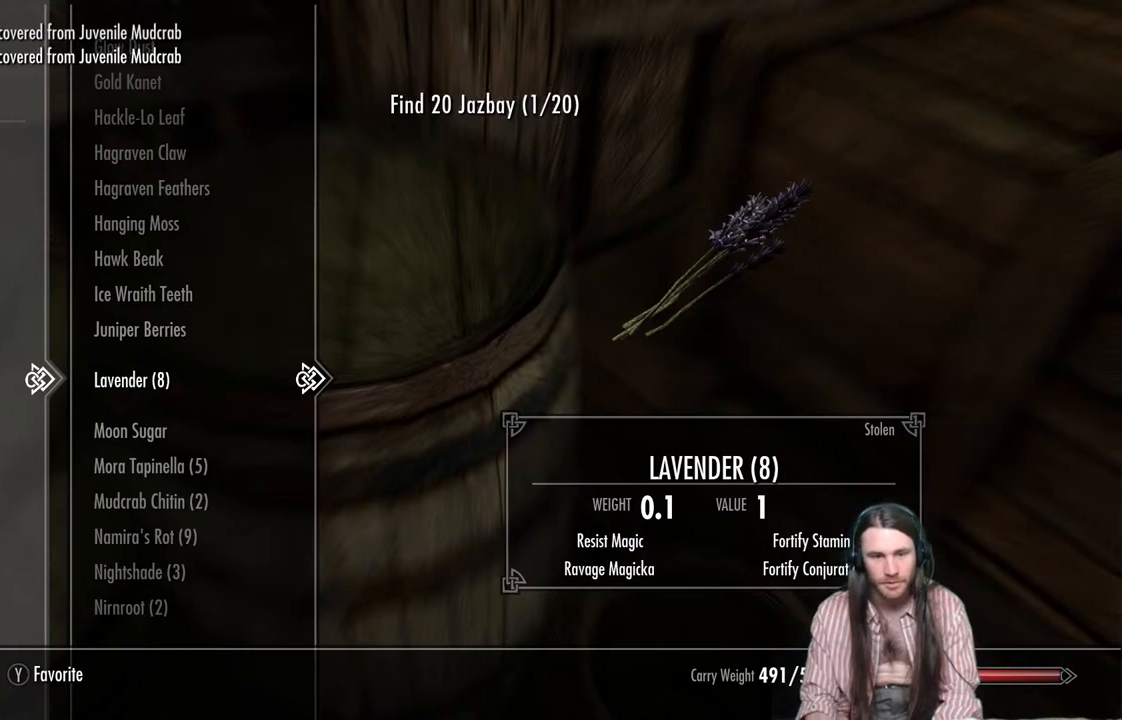
{"buttons": [], "left_stick": "center", "right_stick": "center", "events": []}
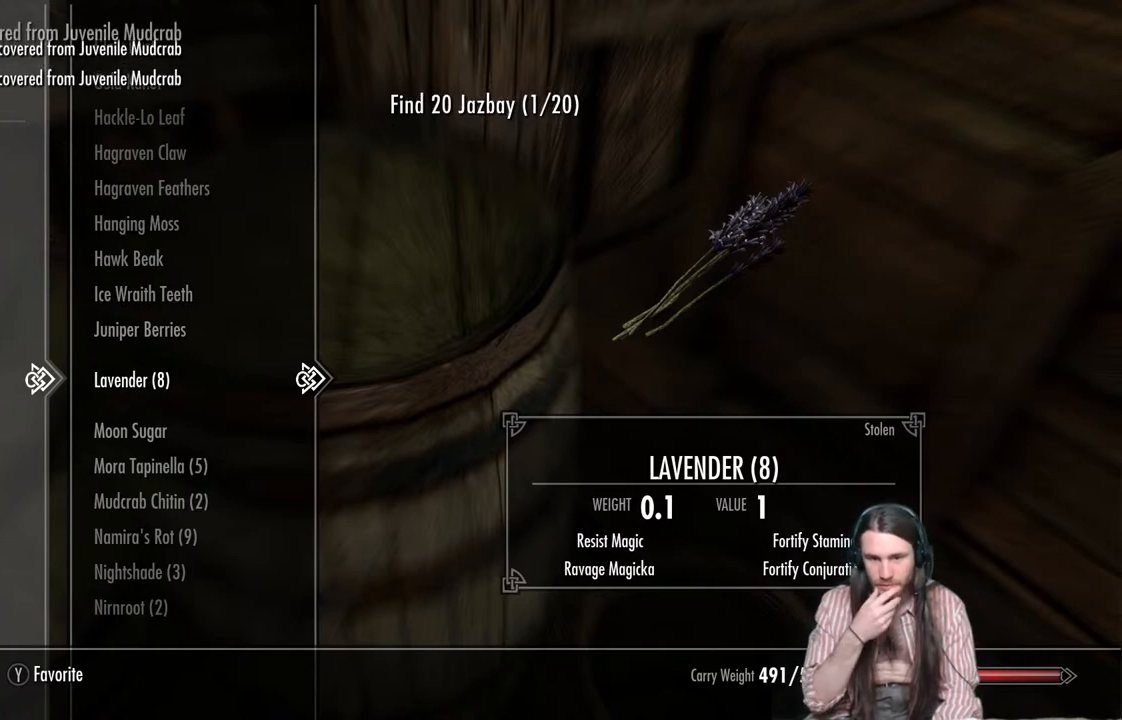
{"buttons": [], "left_stick": "center", "right_stick": "center", "events": []}
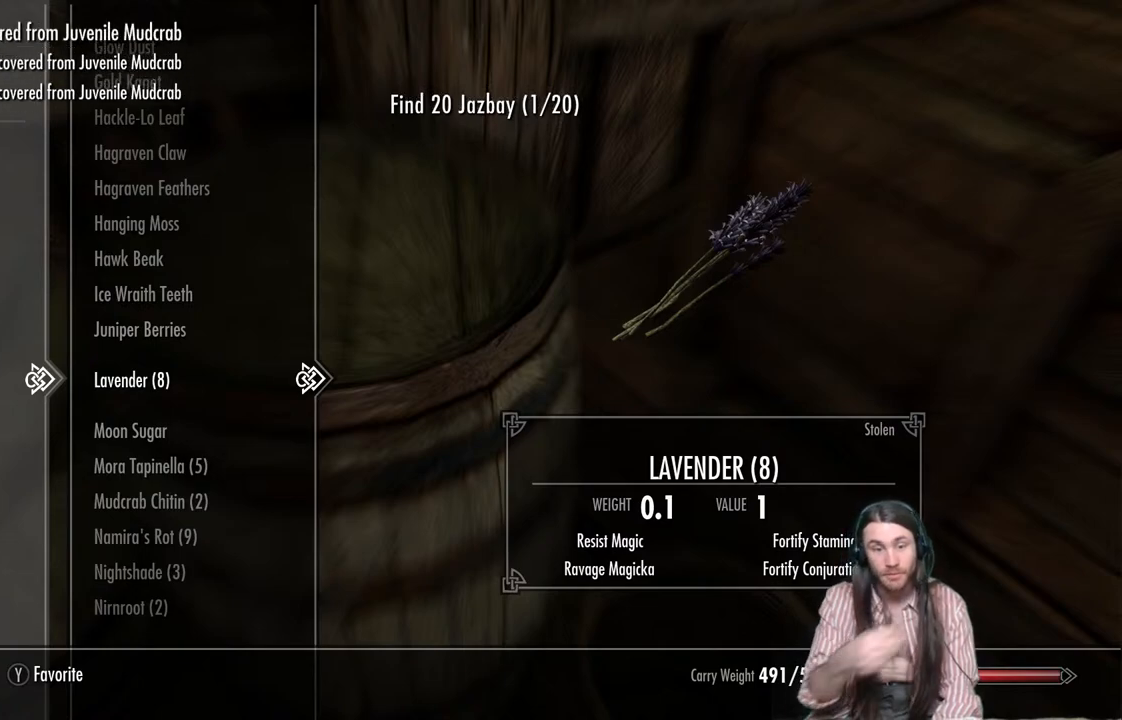
{"buttons": [], "left_stick": "center", "right_stick": "center", "events": []}
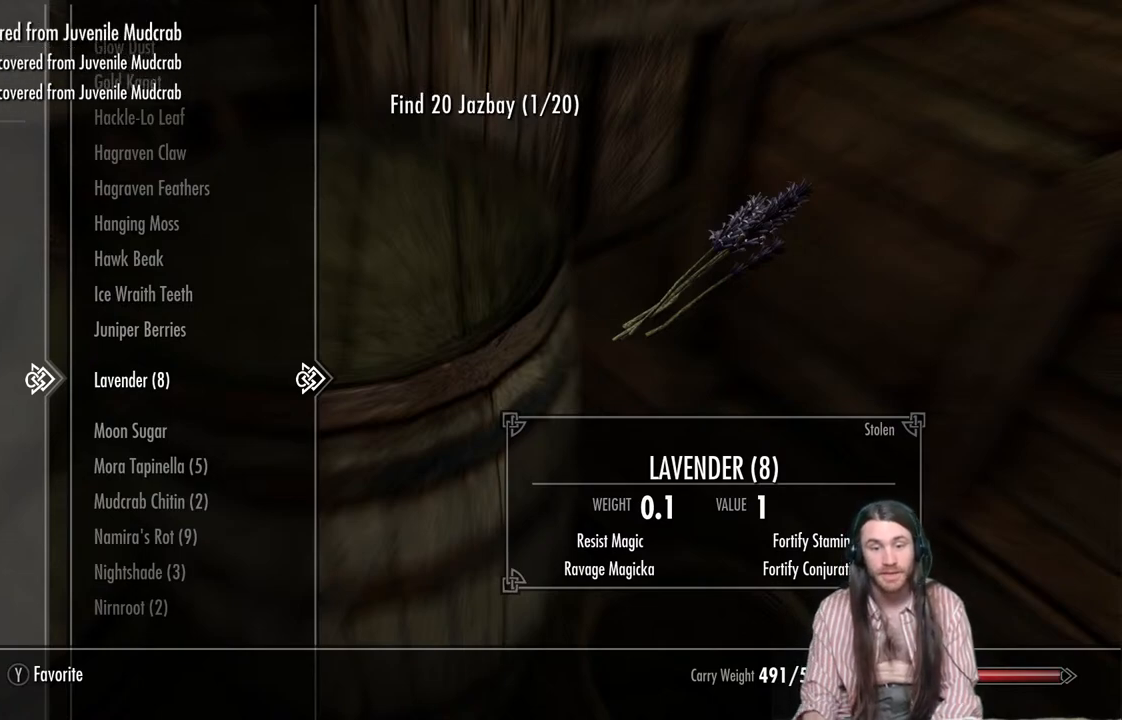
{"buttons": [], "left_stick": "center", "right_stick": "center", "events": []}
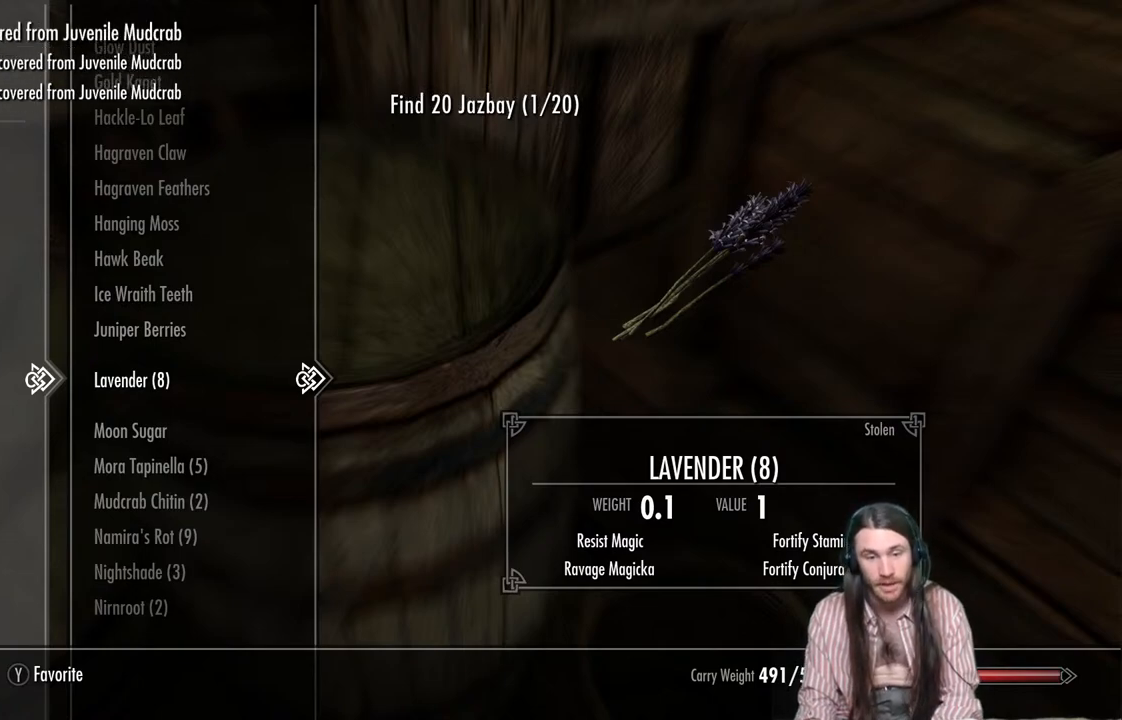
{"buttons": [], "left_stick": "center", "right_stick": "center", "events": []}